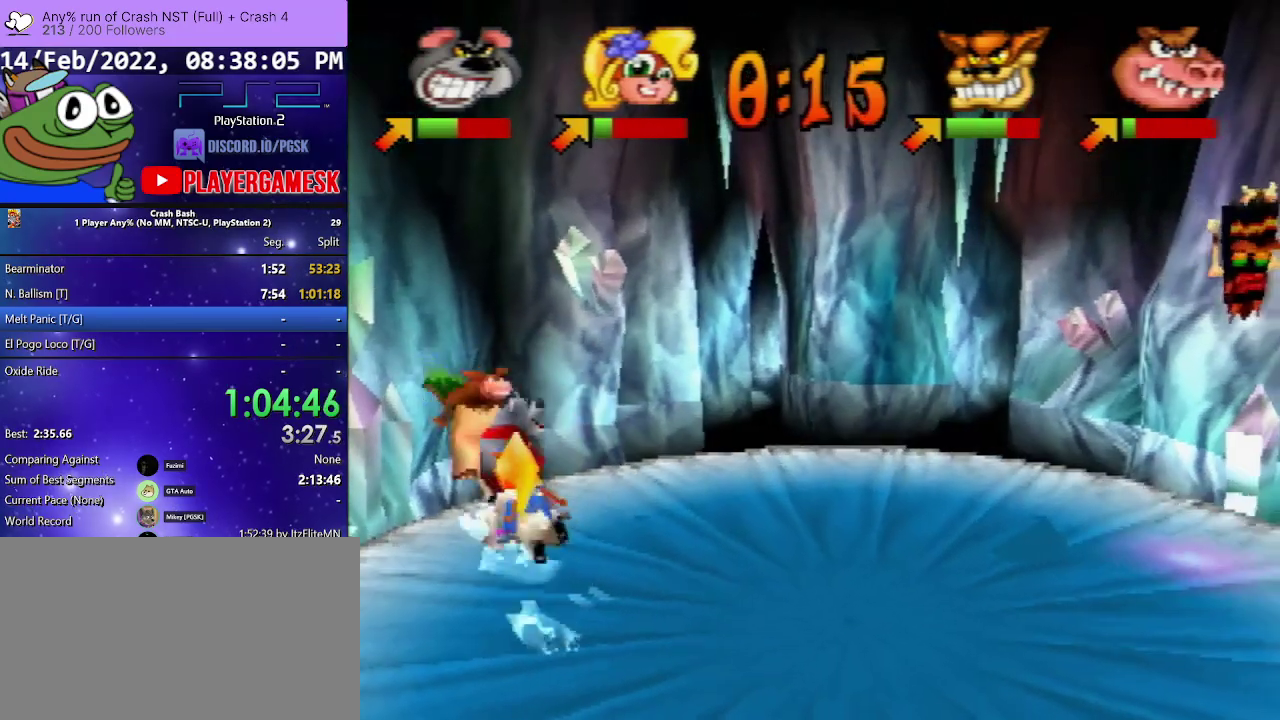
Gameplay with a controller (PlayStation layout); each line is a JSON object with the inputs held at the frame after it. "events" lists button and stick changes between this image and that frame as [ms after this image, input, new state], when the widget could be followed in between. Not read: ANALOG L3 R3 left_stick right_stick.
{"buttons": ["SQUARE", "DPAD_UP", "DPAD_LEFT"], "events": [[100, "DPAD_LEFT", "down"], [100, "DPAD_RIGHT", "up"], [367, "SQUARE", "down"]]}
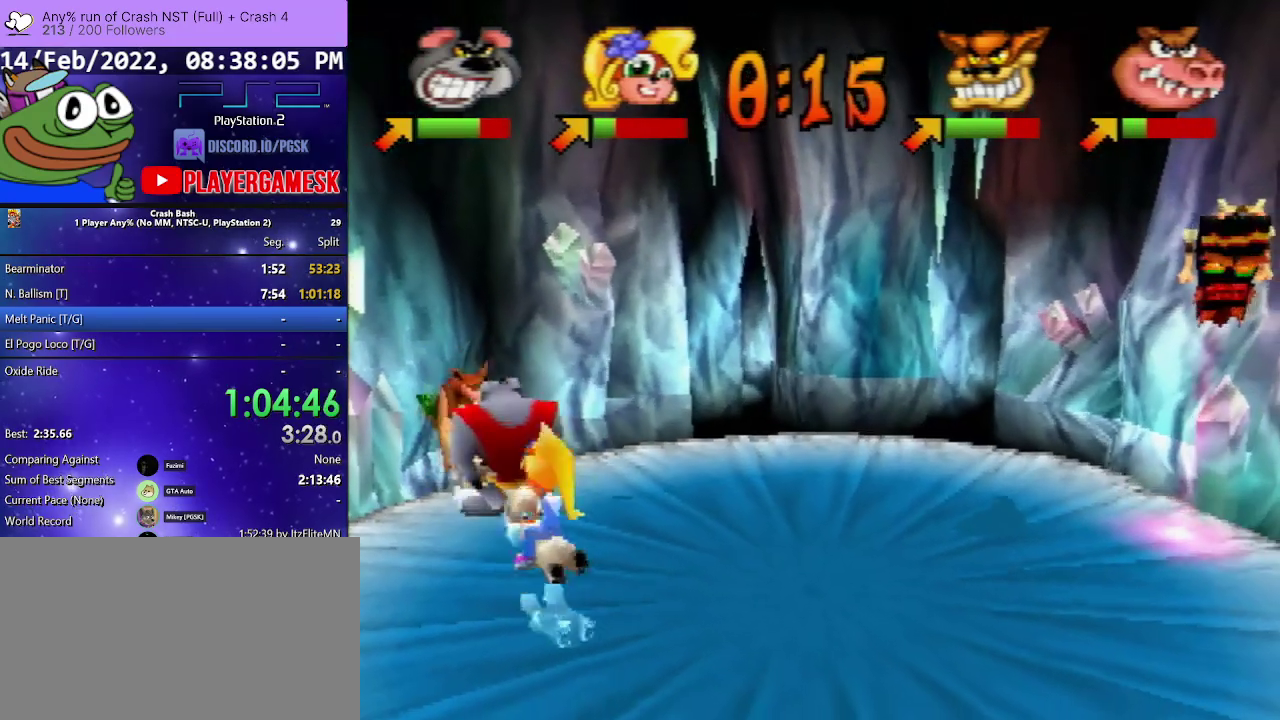
{"buttons": ["DPAD_UP", "DPAD_LEFT"]}
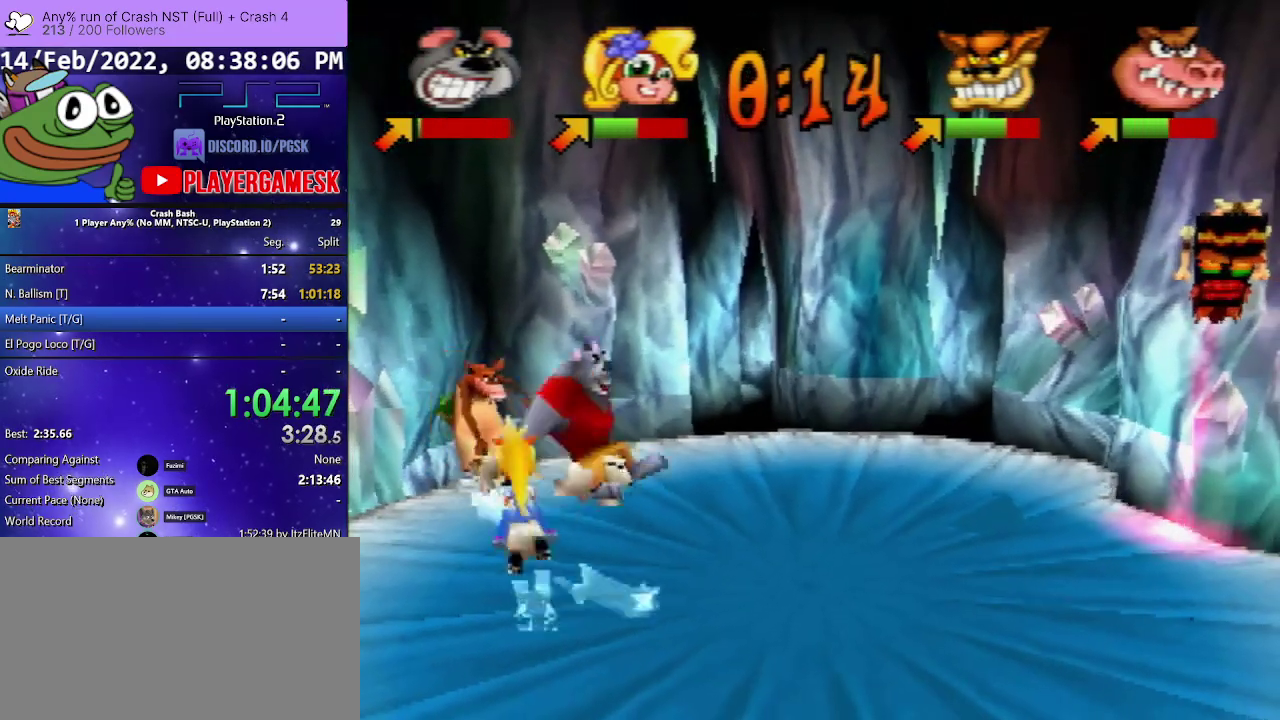
{"buttons": ["DPAD_UP", "DPAD_LEFT"], "events": [[167, "SQUARE", "down"], [333, "SQUARE", "up"]]}
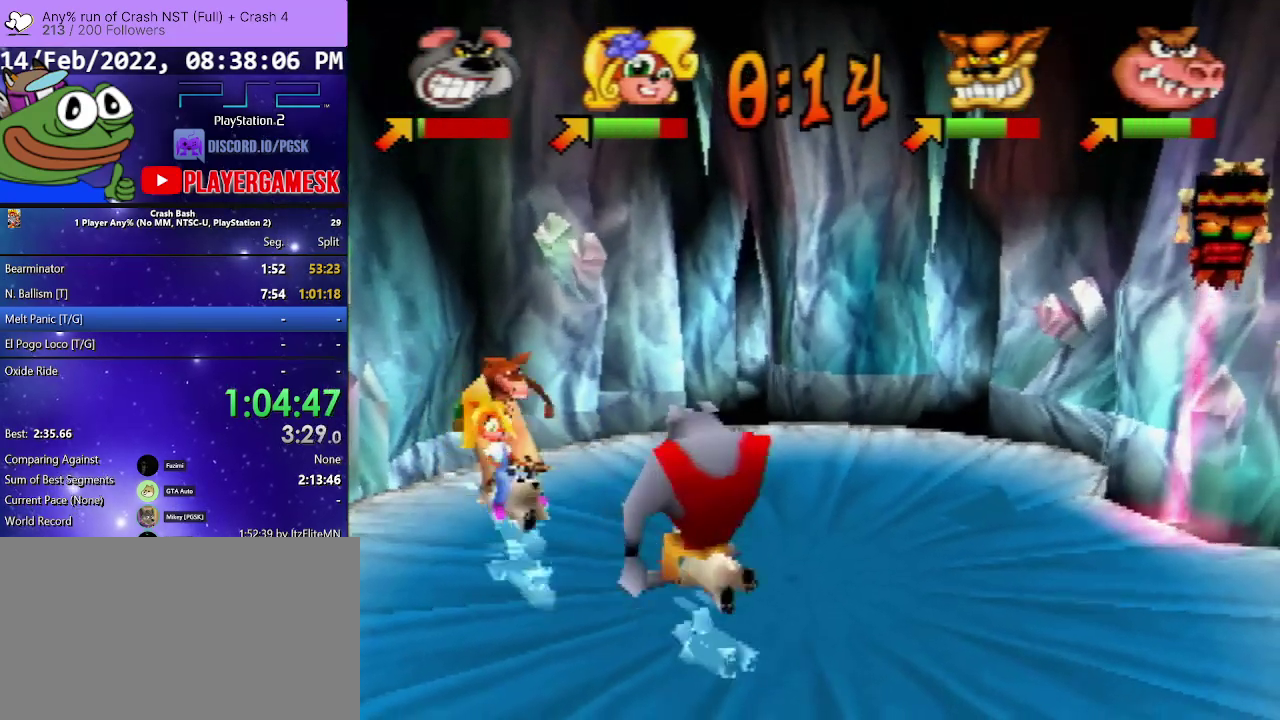
{"buttons": ["DPAD_UP", "DPAD_RIGHT"], "events": [[333, "DPAD_LEFT", "up"], [333, "DPAD_RIGHT", "down"], [367, "DPAD_UP", "up"], [433, "DPAD_UP", "down"]]}
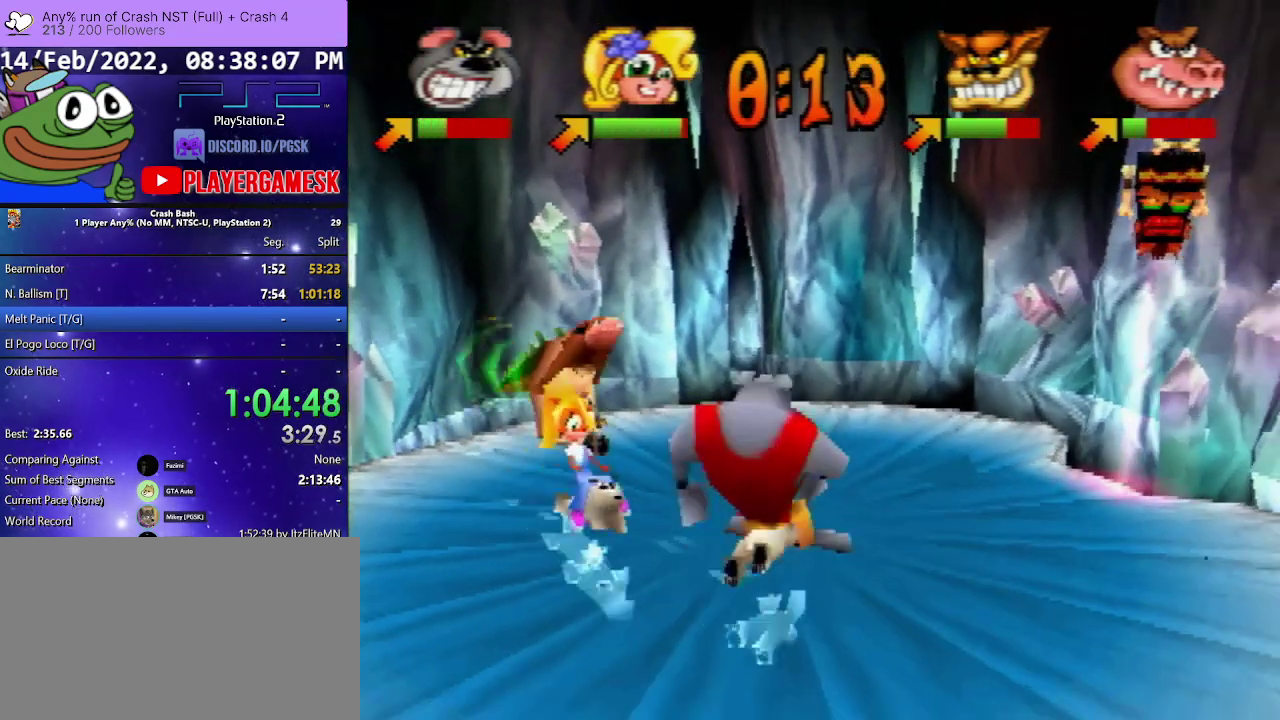
{"buttons": ["DPAD_DOWN"], "events": [[100, "DPAD_RIGHT", "up"], [133, "DPAD_LEFT", "down"], [400, "DPAD_UP", "up"], [433, "DPAD_DOWN", "down"], [433, "DPAD_LEFT", "up"]]}
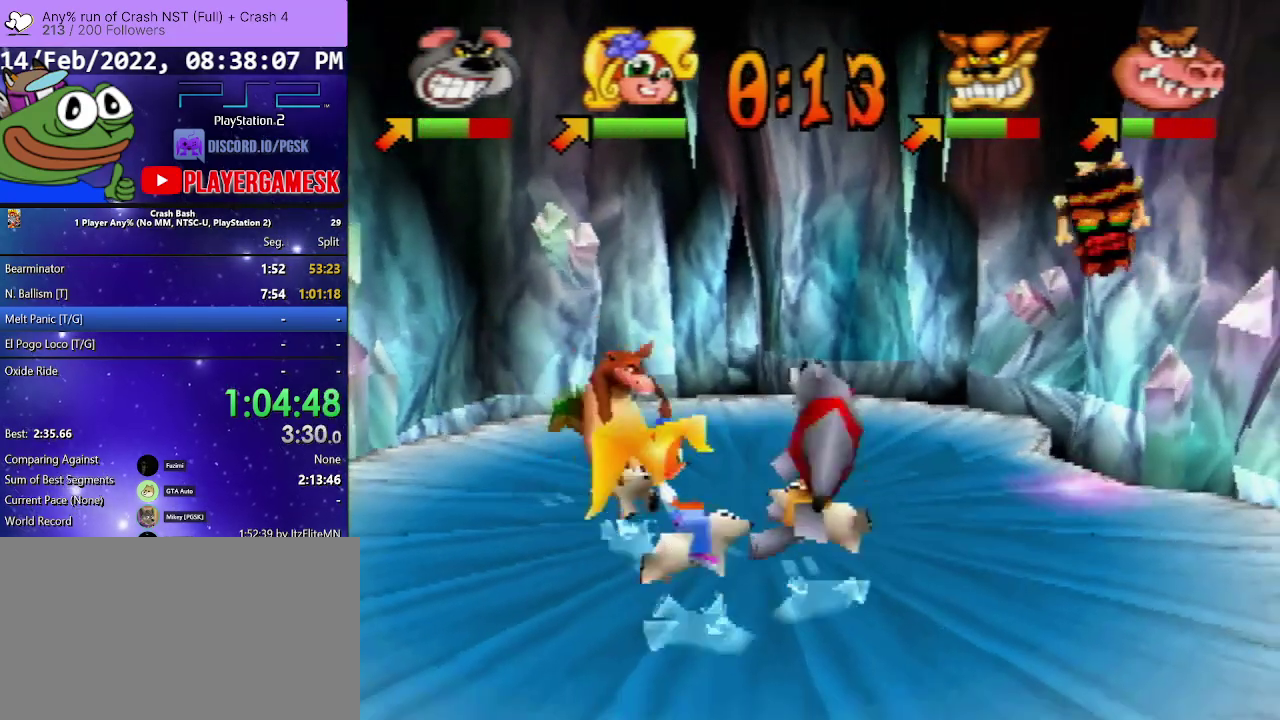
{"buttons": ["DPAD_DOWN"], "events": [[67, "SQUARE", "down"], [200, "SQUARE", "up"], [267, "SQUARE", "down"], [367, "SQUARE", "up"], [433, "SQUARE", "down"], [500, "SQUARE", "up"]]}
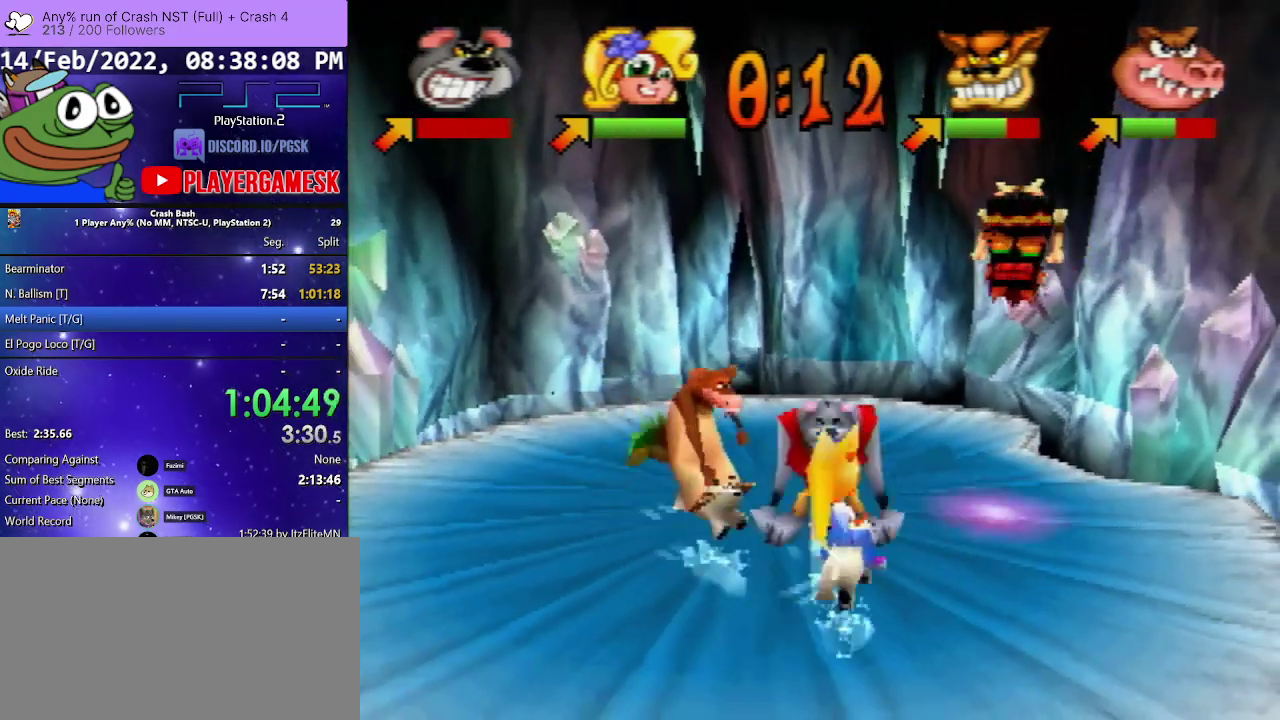
{"buttons": ["SQUARE", "DPAD_DOWN", "DPAD_RIGHT"], "events": [[67, "SQUARE", "down"], [200, "SQUARE", "up"], [333, "DPAD_RIGHT", "down"], [400, "SQUARE", "down"]]}